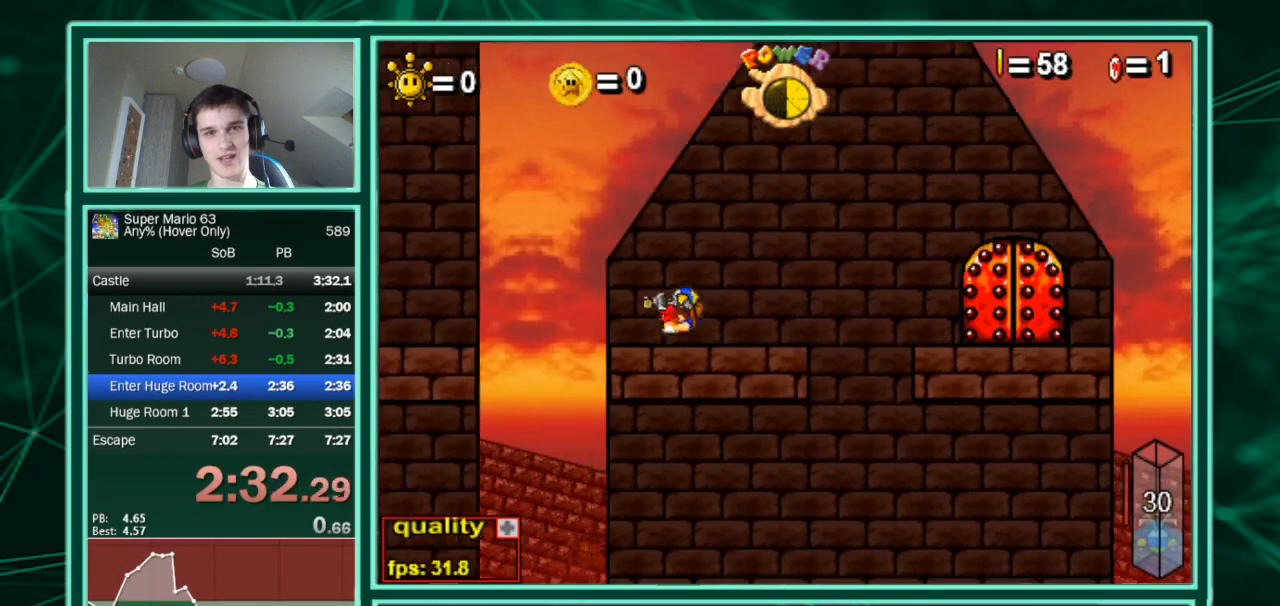
Gameplay with keyboard; each line is a JSON object with the keys held at the frame after it. "events" lists presses ("down") and releases ("up") of "c", "down", "equals", "left", "minus", "p", "right", "shift", "up", "x" and "z" between this image and that frame as [ms after this image, input, new state], when the widget could be followed in between. No other keys are recorded. Mouse input is not recorded.
{"keys": ["left"], "events": [[433, "down", "up"], [467, "up", "up"]]}
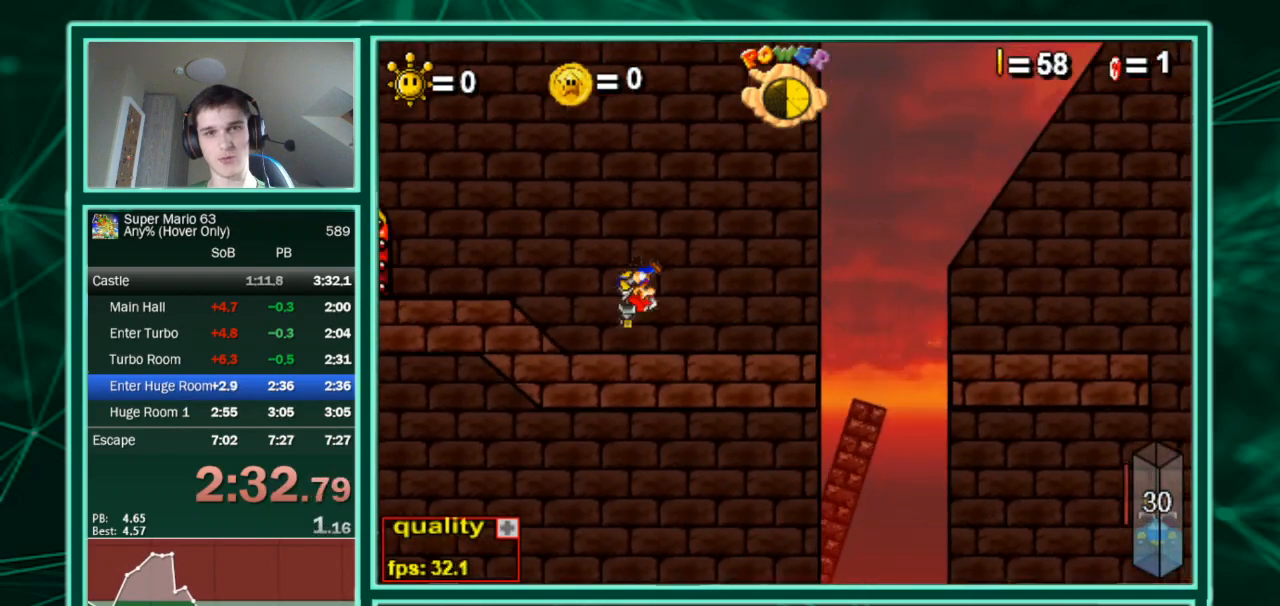
{"keys": [], "events": [[500, "left", "up"]]}
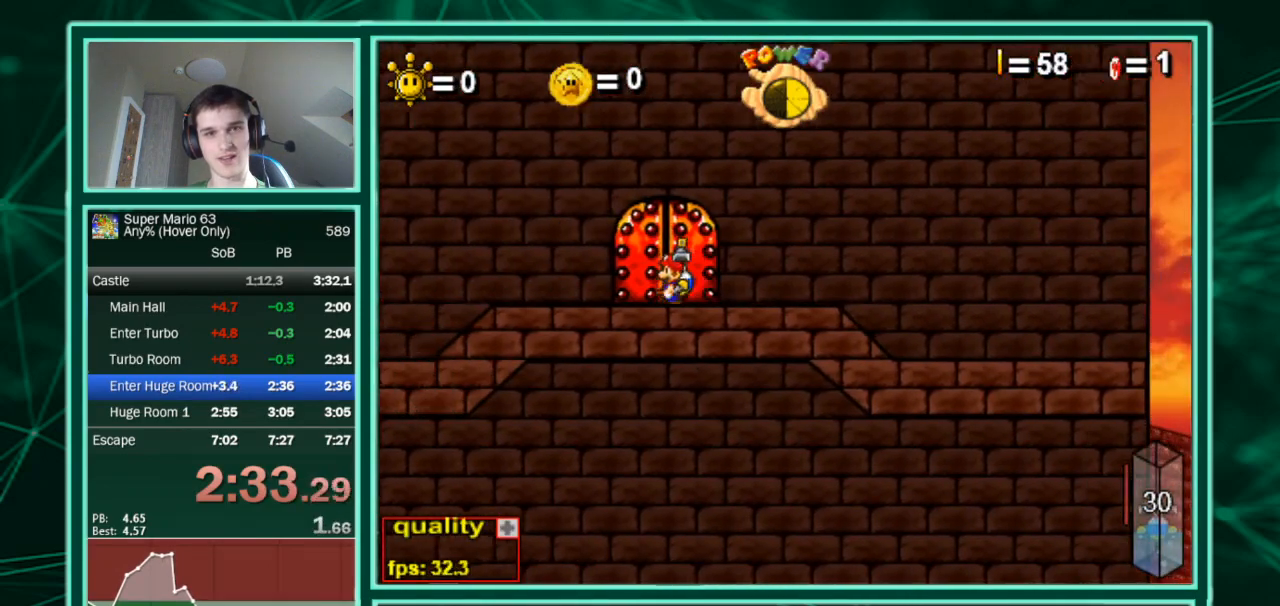
{"keys": ["left"], "events": [[33, "up", "down"], [100, "left", "down"], [100, "up", "up"]]}
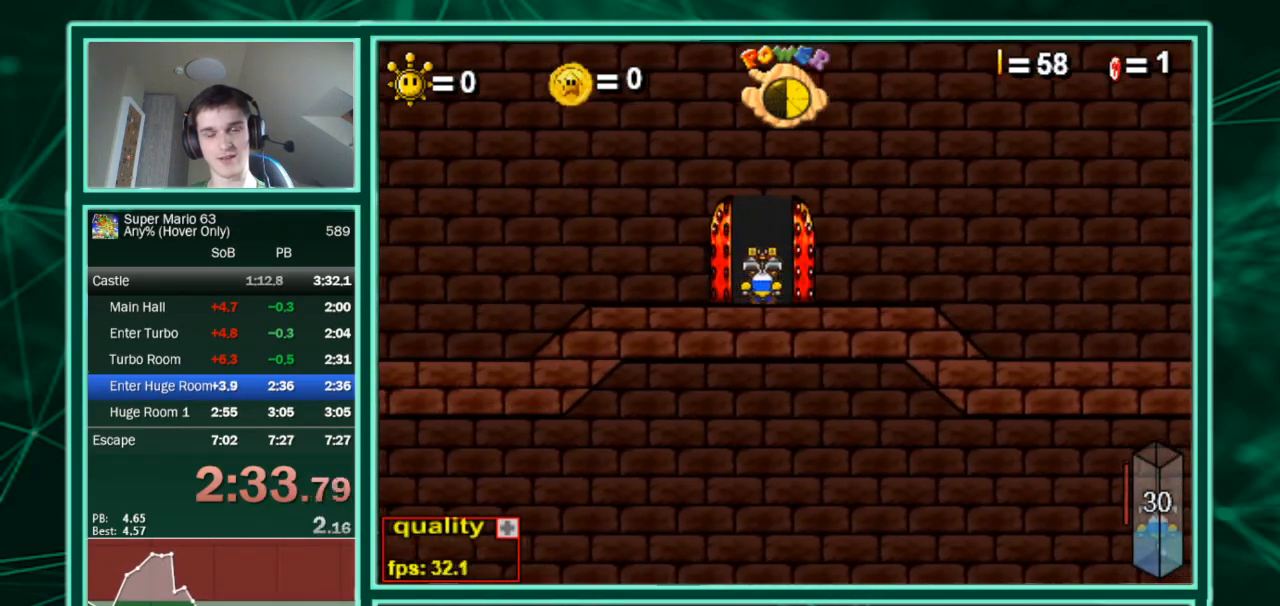
{"keys": ["left"], "events": []}
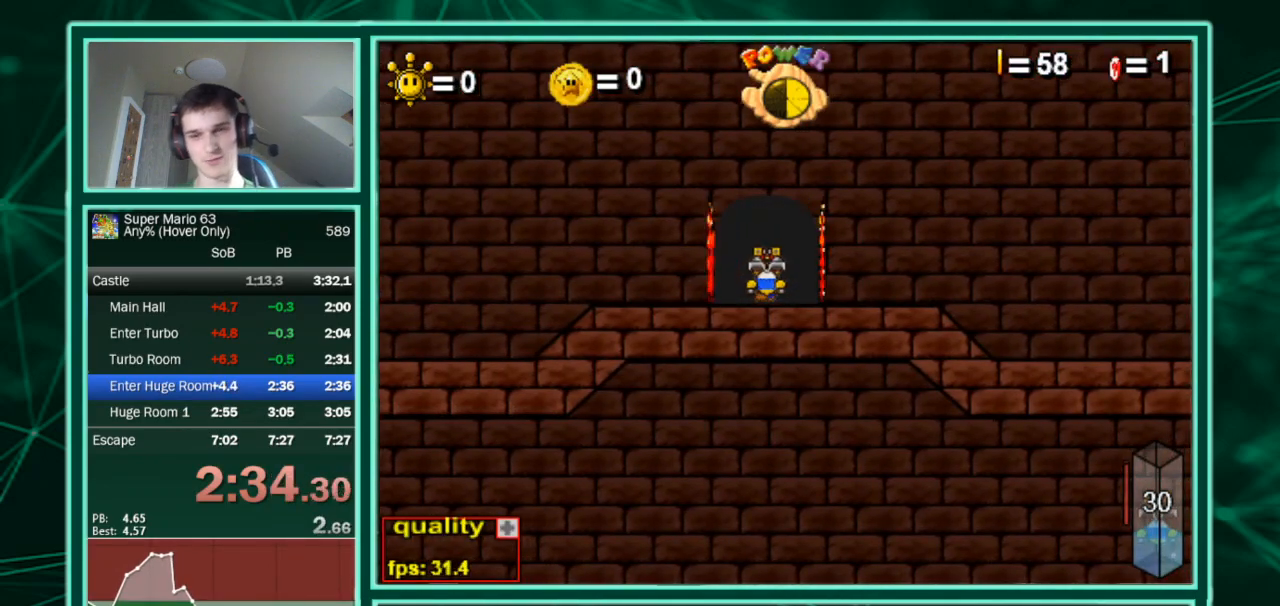
{"keys": ["left"], "events": []}
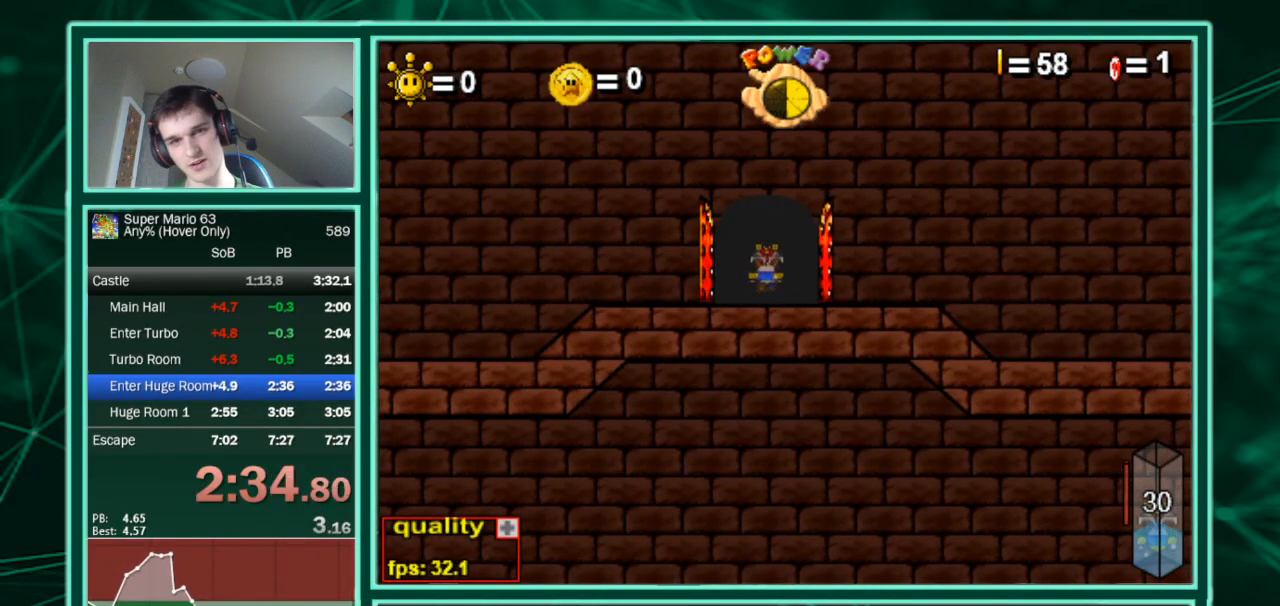
{"keys": ["left"], "events": []}
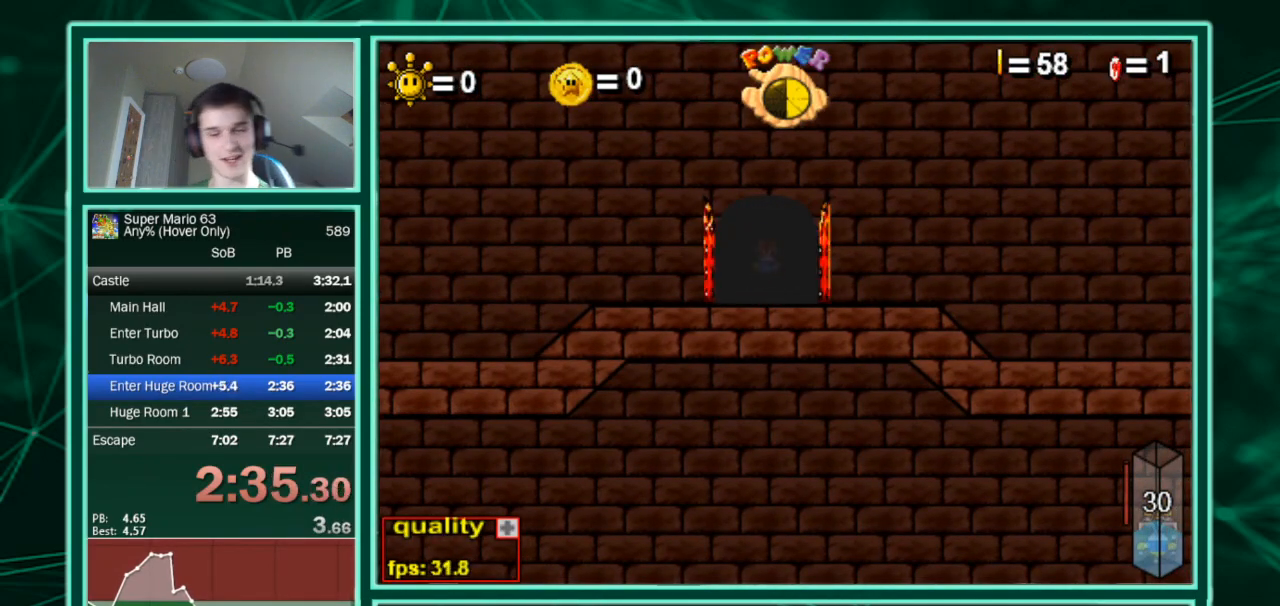
{"keys": ["left"], "events": []}
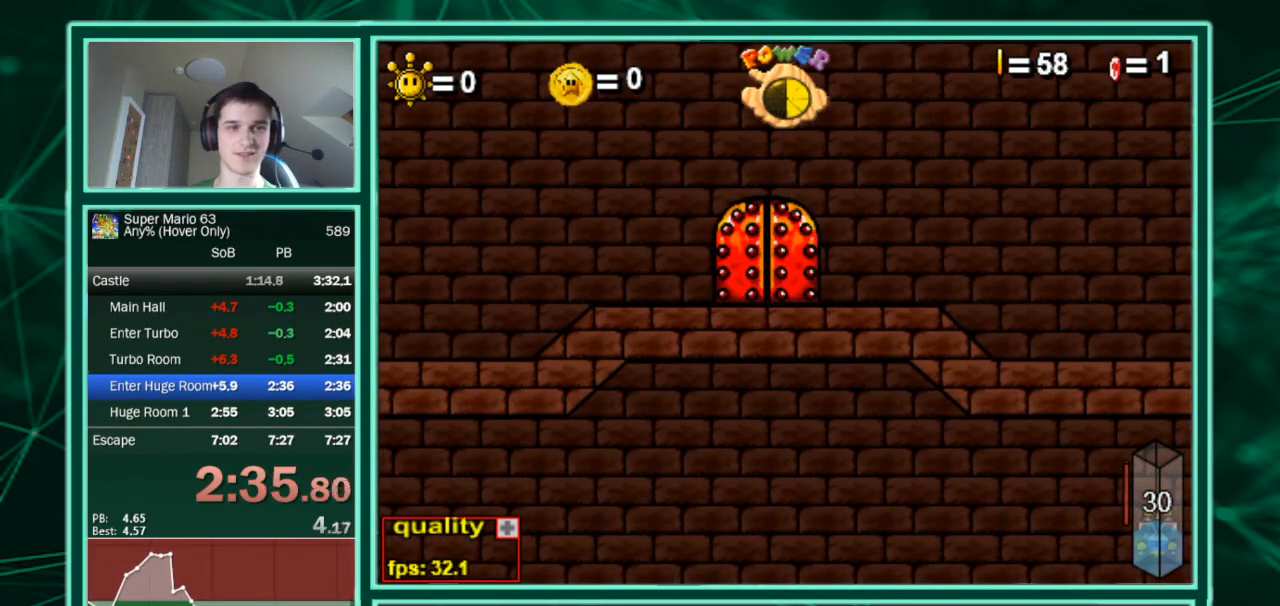
{"keys": ["left"], "events": []}
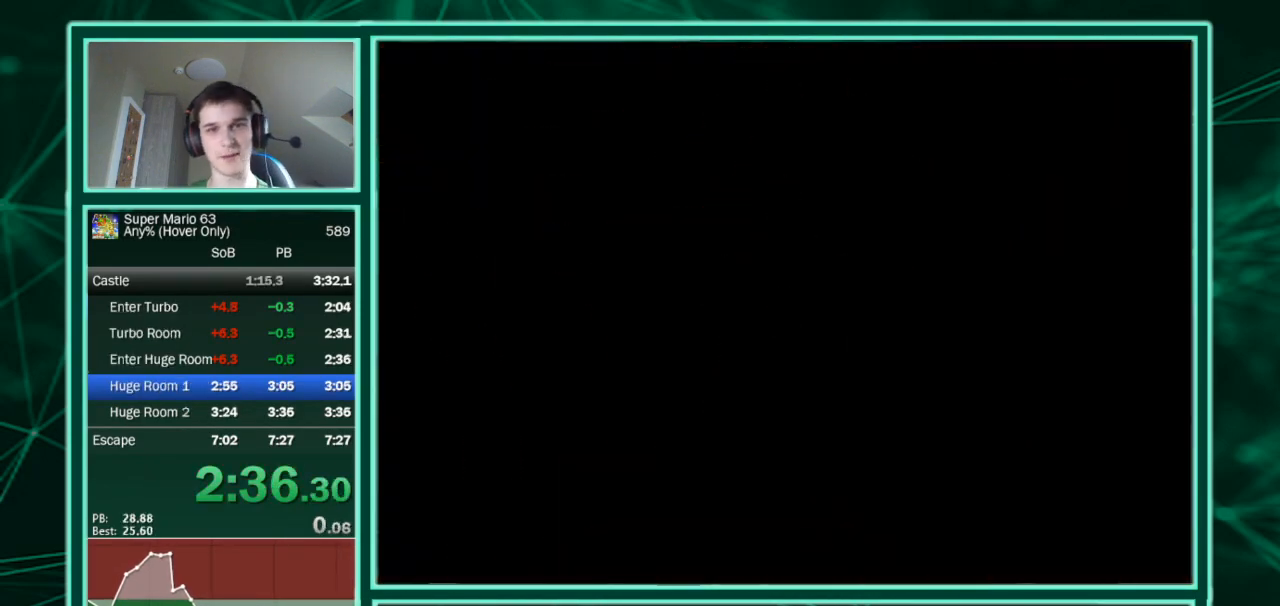
{"keys": ["c", "left", "up"], "events": [[333, "up", "down"], [467, "c", "down"]]}
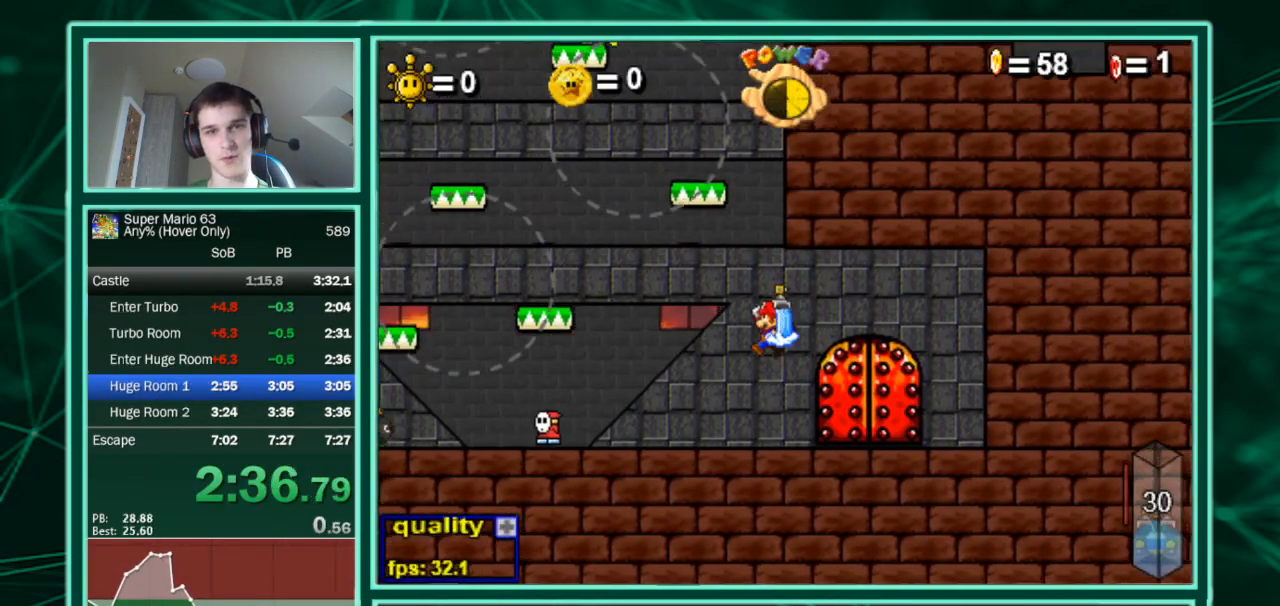
{"keys": ["c", "left", "up"], "events": []}
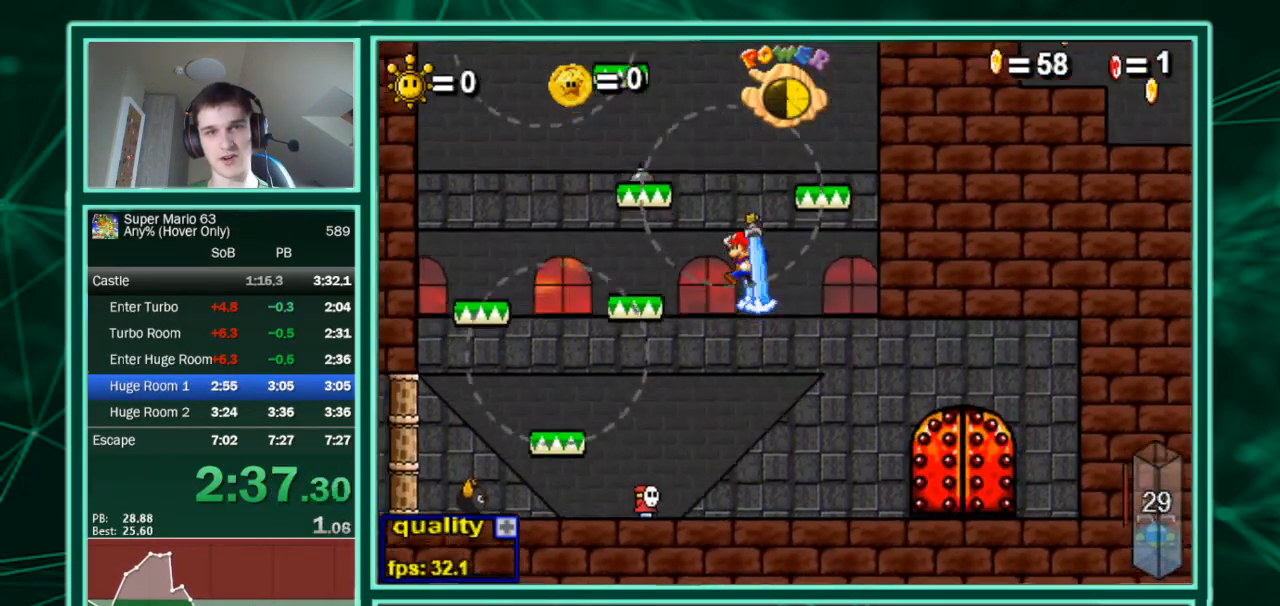
{"keys": ["right", "up"], "events": [[200, "up", "up"], [267, "c", "up"], [300, "left", "up"], [367, "right", "down"], [367, "up", "down"]]}
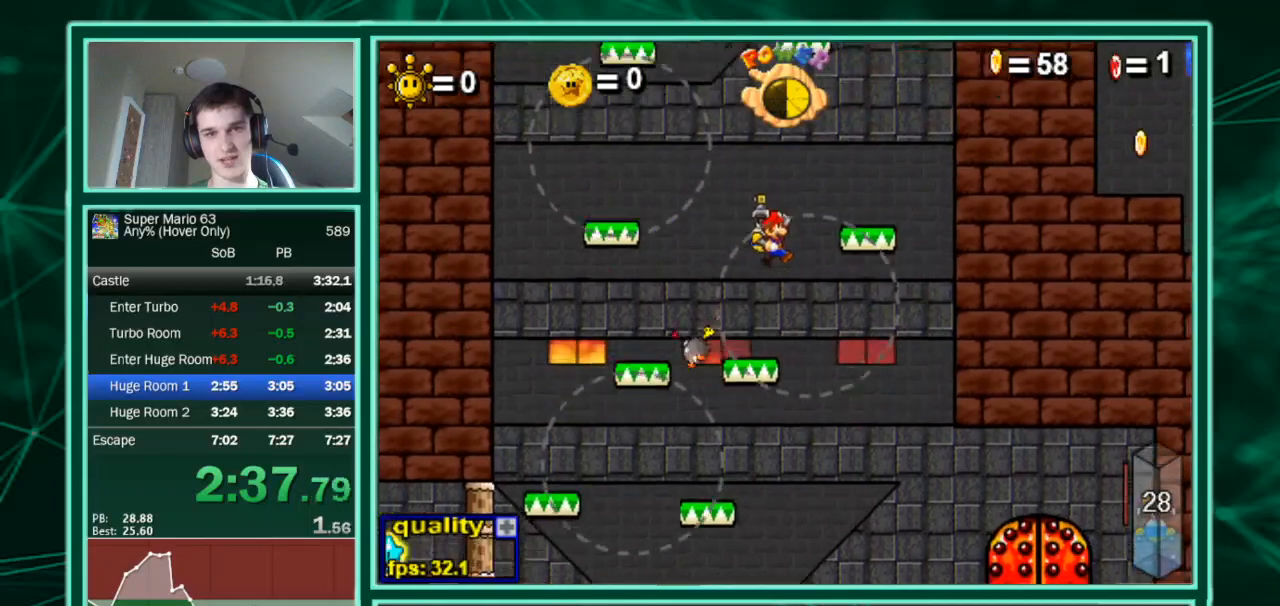
{"keys": ["up"], "events": [[167, "right", "up"], [167, "up", "up"], [267, "up", "down"]]}
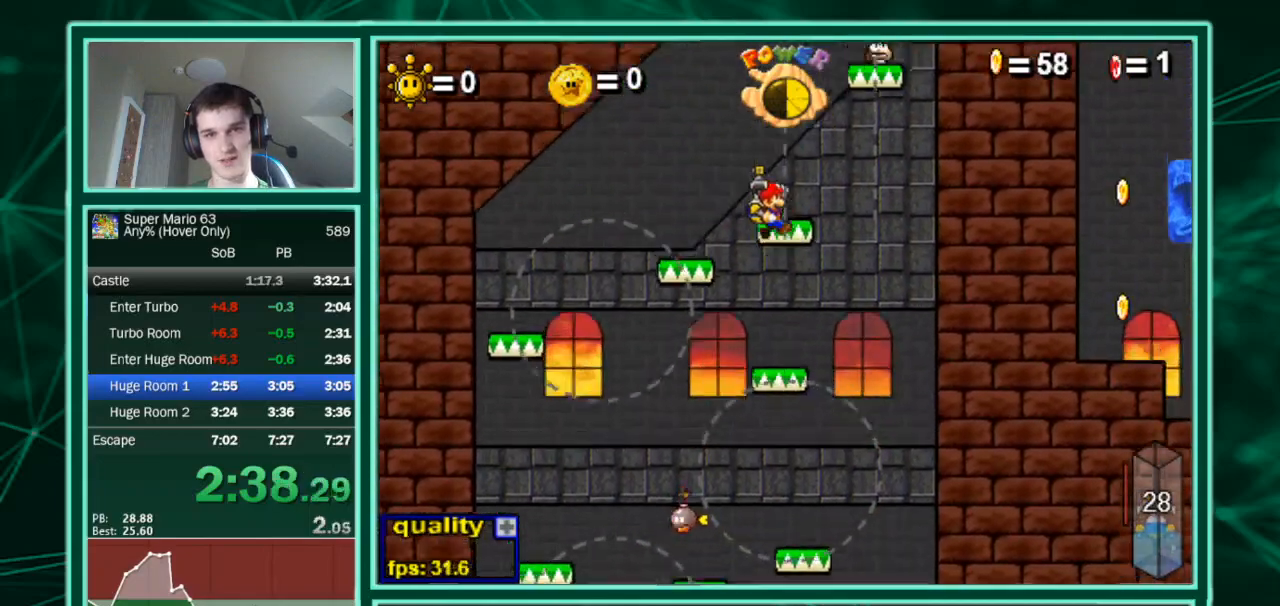
{"keys": ["c", "right", "up"], "events": [[67, "c", "down"], [100, "right", "down"]]}
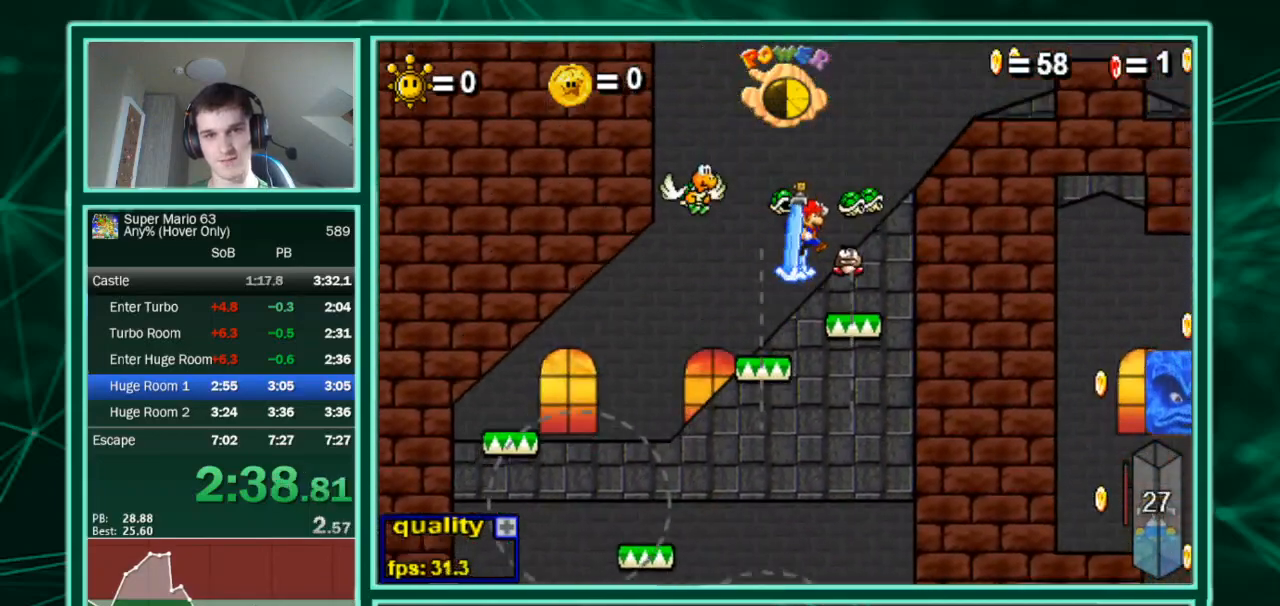
{"keys": ["right"], "events": [[467, "c", "up"], [467, "up", "up"]]}
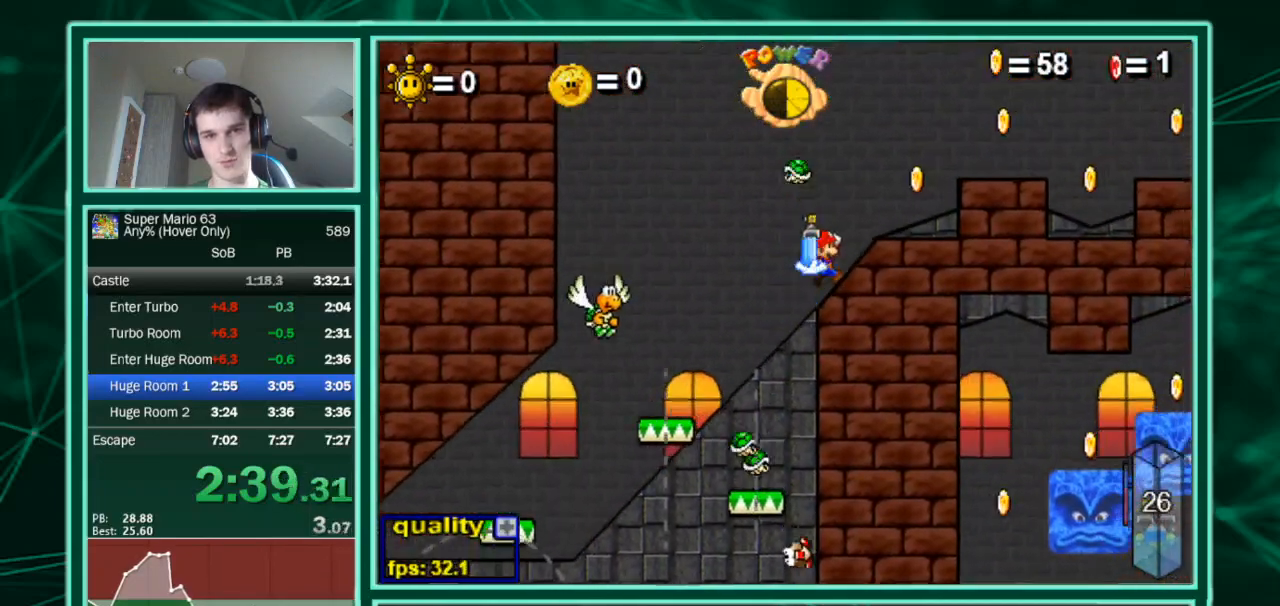
{"keys": ["right", "up"], "events": [[133, "up", "down"], [167, "c", "down"], [233, "down", "down"], [267, "up", "up"], [433, "c", "up"], [433, "down", "up"], [467, "up", "down"]]}
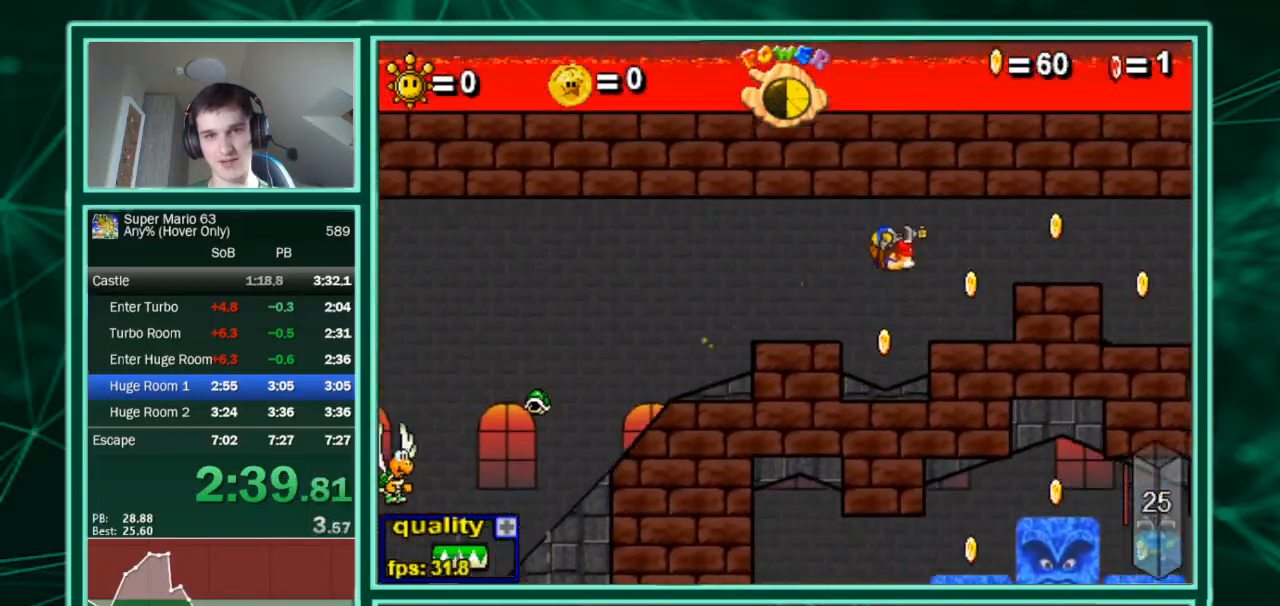
{"keys": ["right"], "events": [[433, "up", "up"]]}
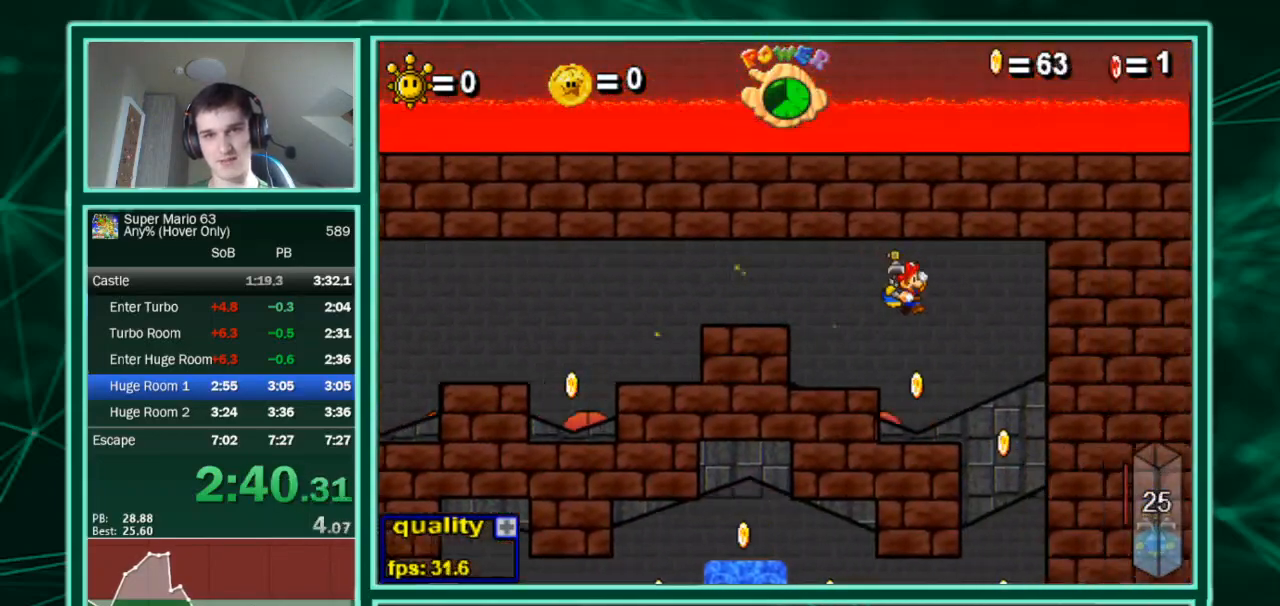
{"keys": ["left"], "events": [[133, "left", "down"], [133, "right", "up"], [300, "left", "up"], [400, "left", "down"]]}
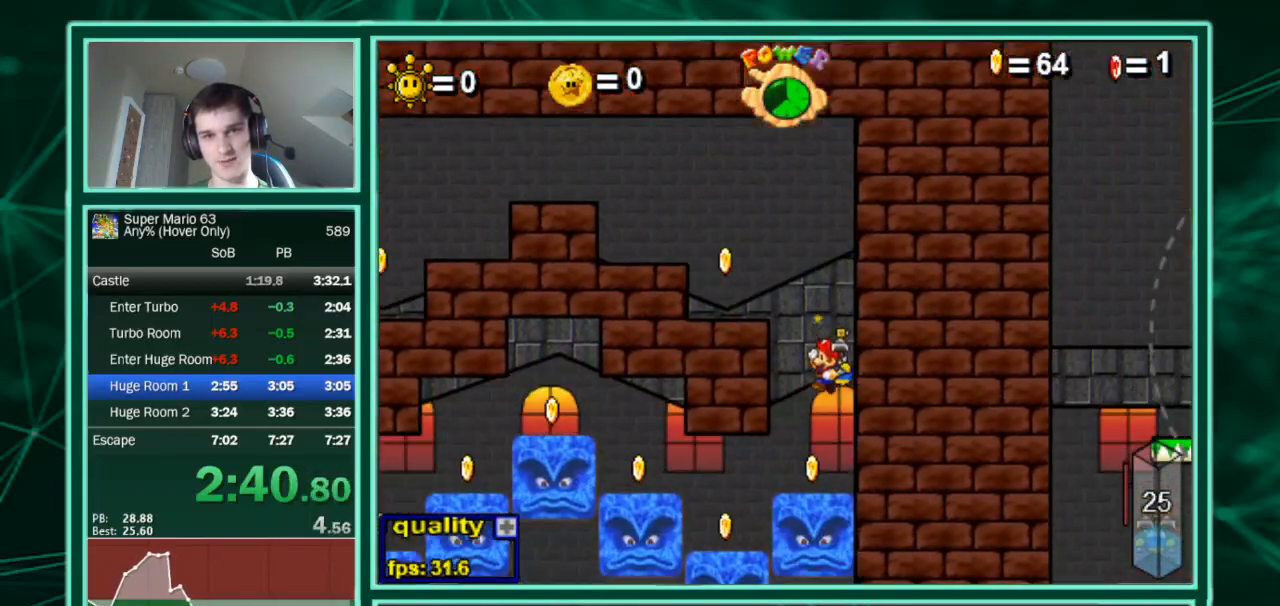
{"keys": ["c", "left"], "events": [[133, "c", "down"]]}
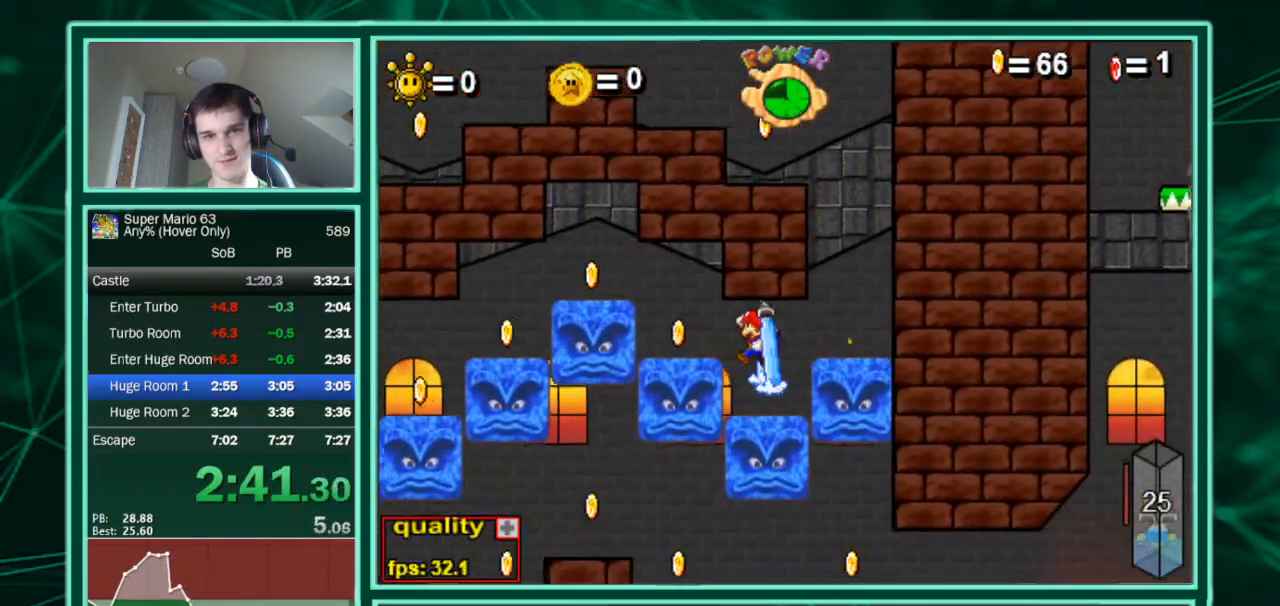
{"keys": ["left"], "events": [[100, "down", "down"], [167, "c", "up"], [167, "up", "down"], [300, "down", "up"], [300, "up", "up"]]}
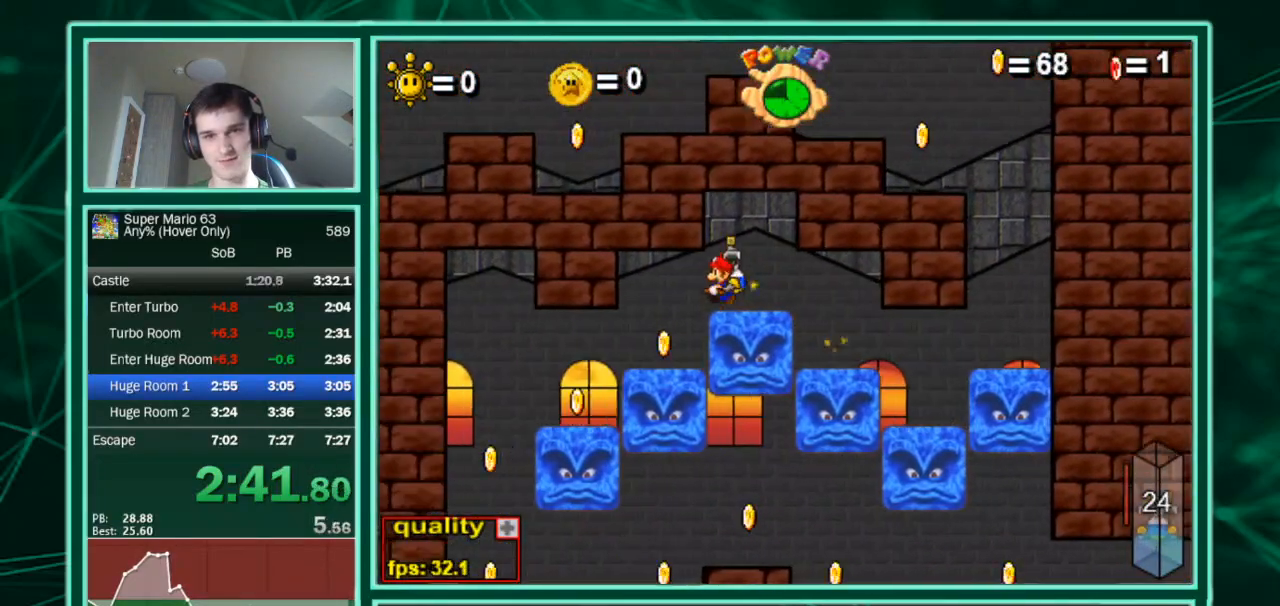
{"keys": ["left"], "events": []}
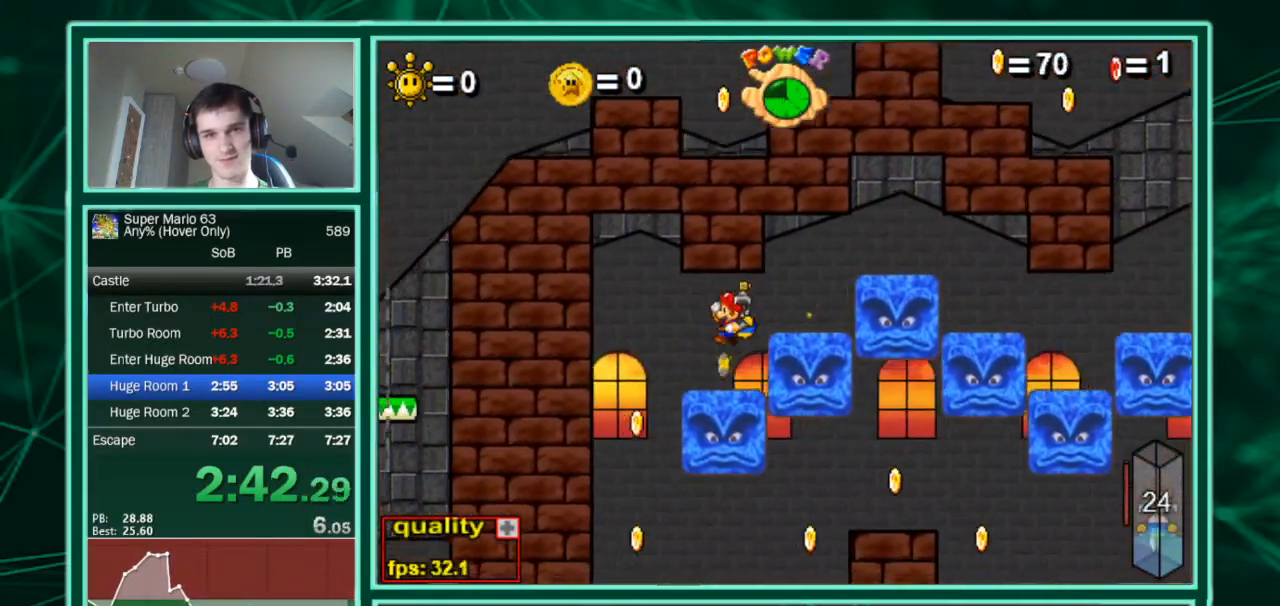
{"keys": ["up"], "events": [[333, "left", "up"], [333, "right", "down"], [333, "up", "down"], [500, "right", "up"]]}
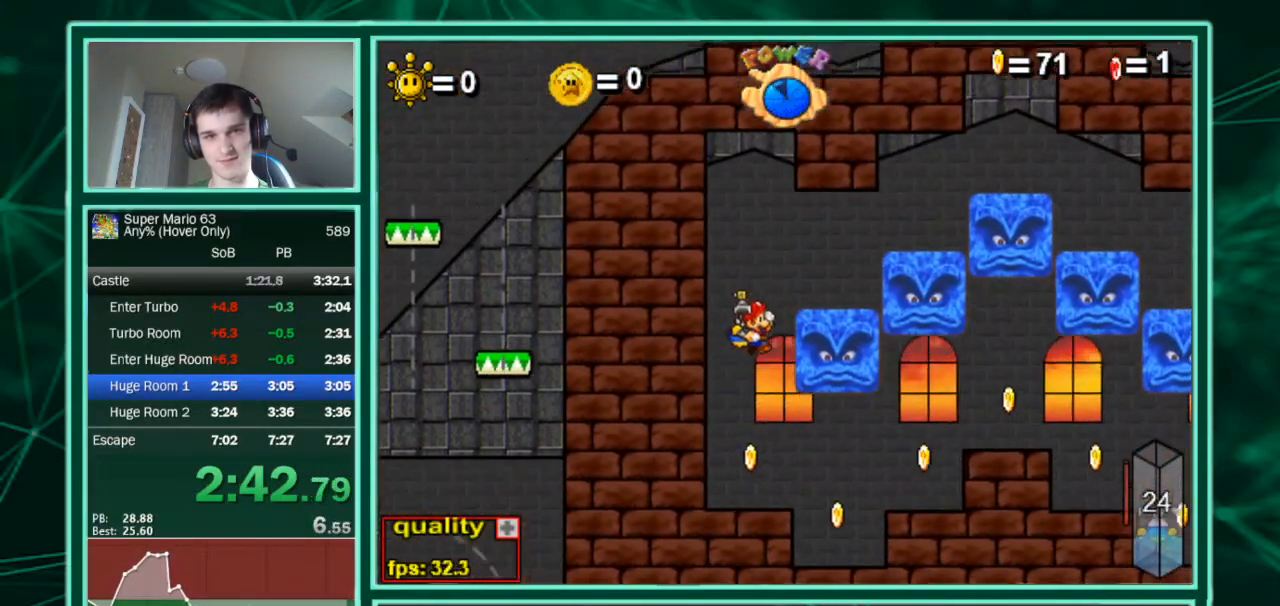
{"keys": ["c", "right", "up"], "events": [[100, "right", "down"], [233, "c", "down"]]}
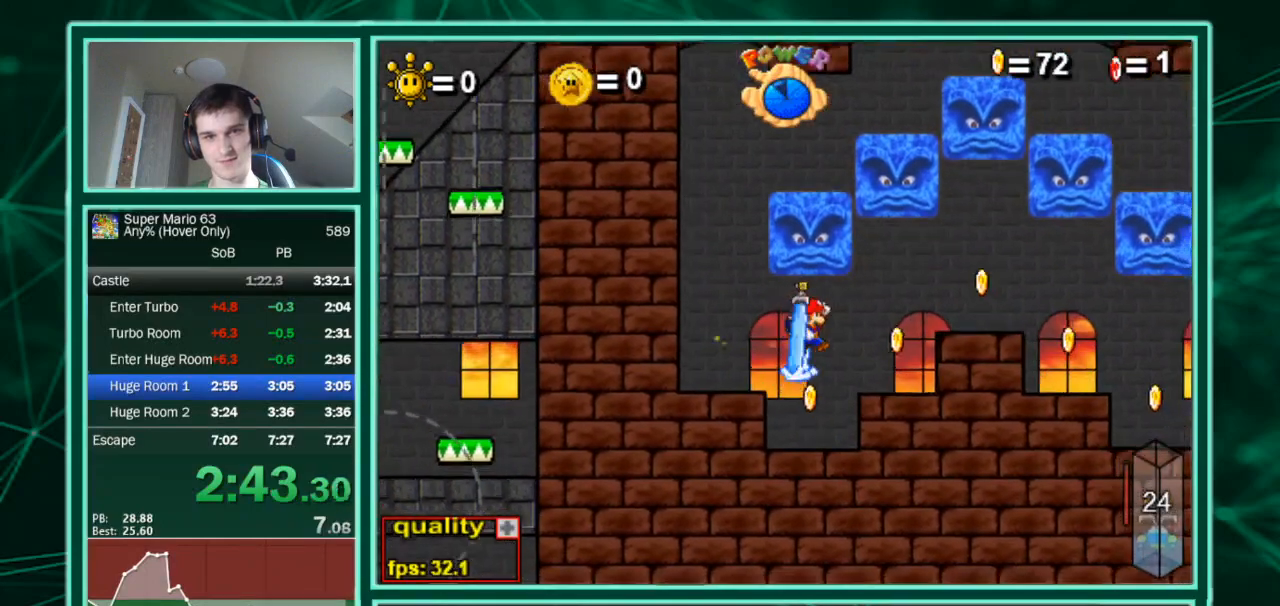
{"keys": ["c", "right", "up"], "events": []}
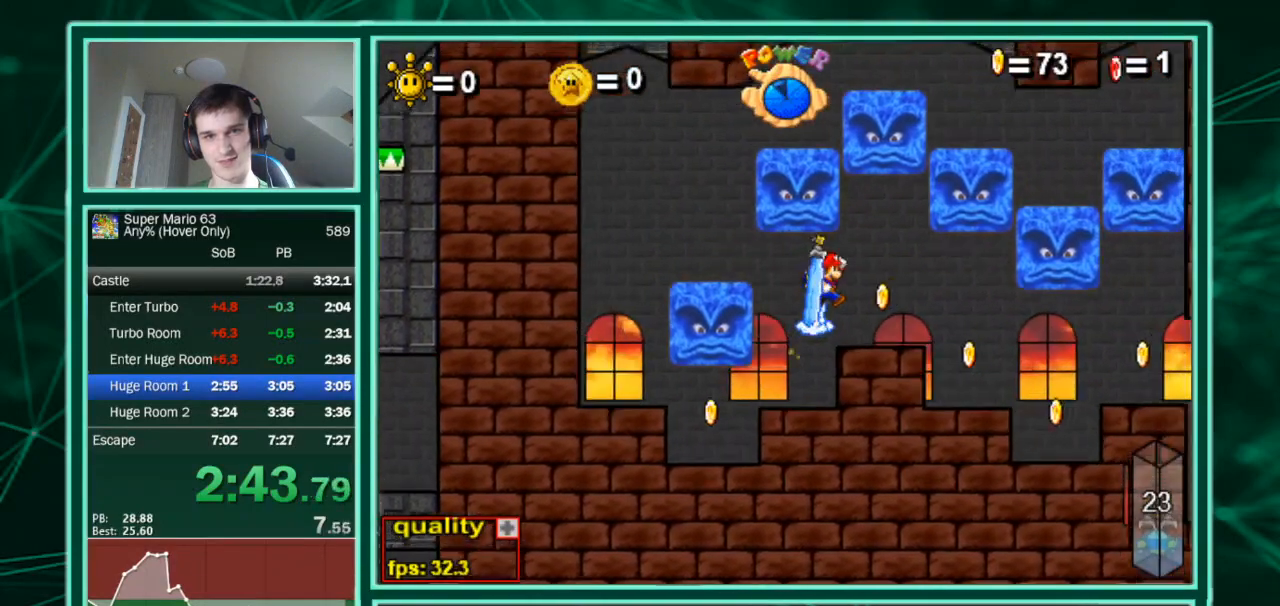
{"keys": ["right"], "events": [[100, "up", "up"], [200, "c", "up"], [267, "right", "up"], [333, "left", "down"], [367, "left", "up"], [367, "right", "down"]]}
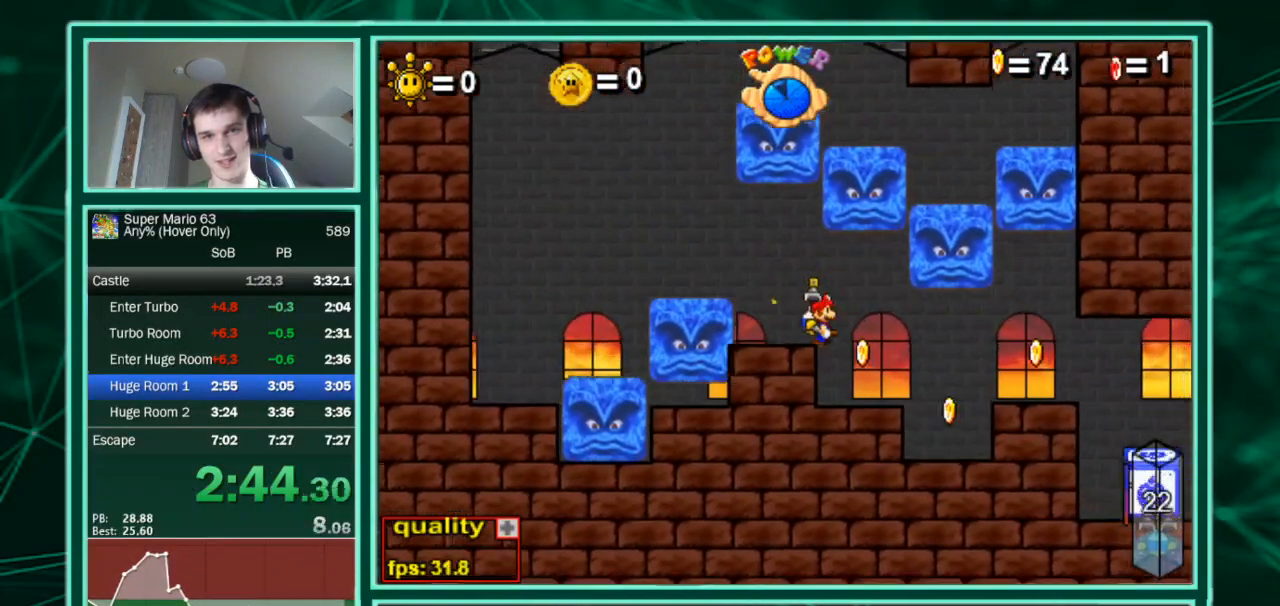
{"keys": ["right"], "events": [[167, "down", "down"], [200, "up", "down"], [300, "down", "up"], [333, "up", "up"]]}
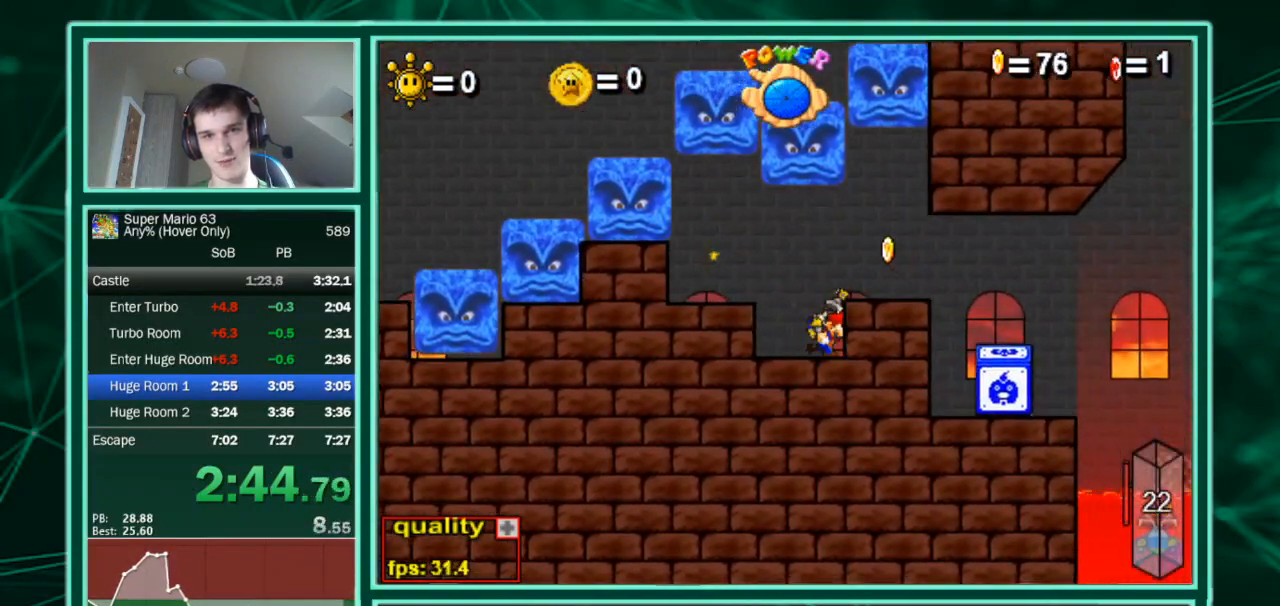
{"keys": ["right"], "events": [[67, "up", "down"], [300, "up", "up"]]}
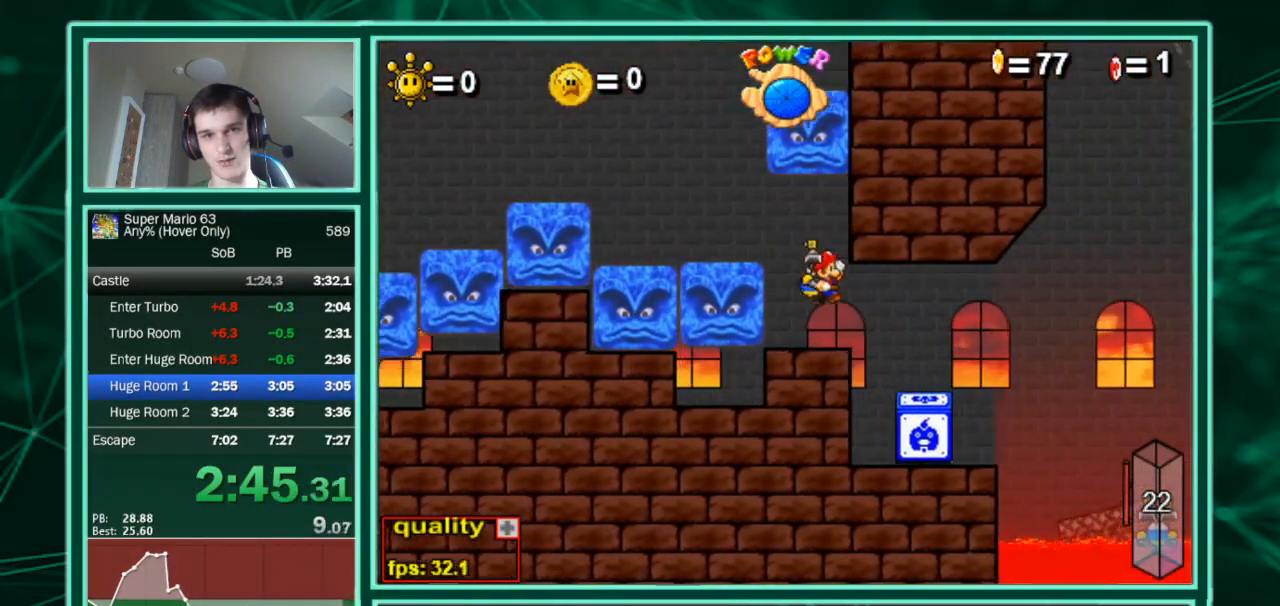
{"keys": ["left"], "events": [[333, "left", "down"], [367, "right", "up"]]}
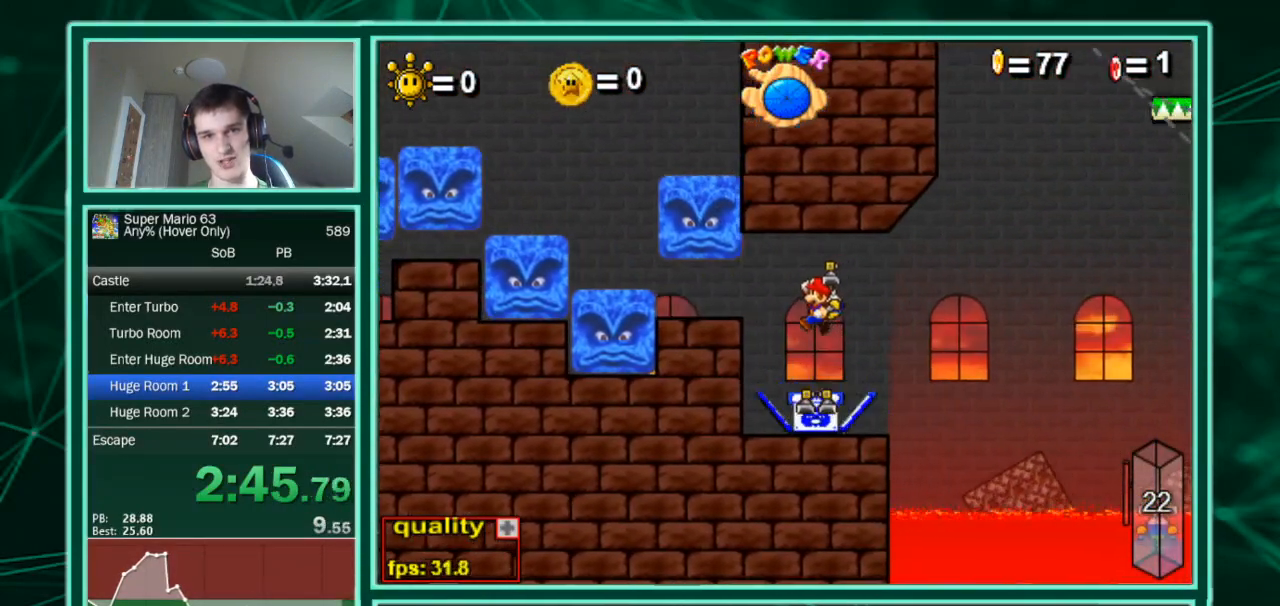
{"keys": ["right", "up"], "events": [[100, "left", "up"], [100, "right", "down"], [433, "up", "down"]]}
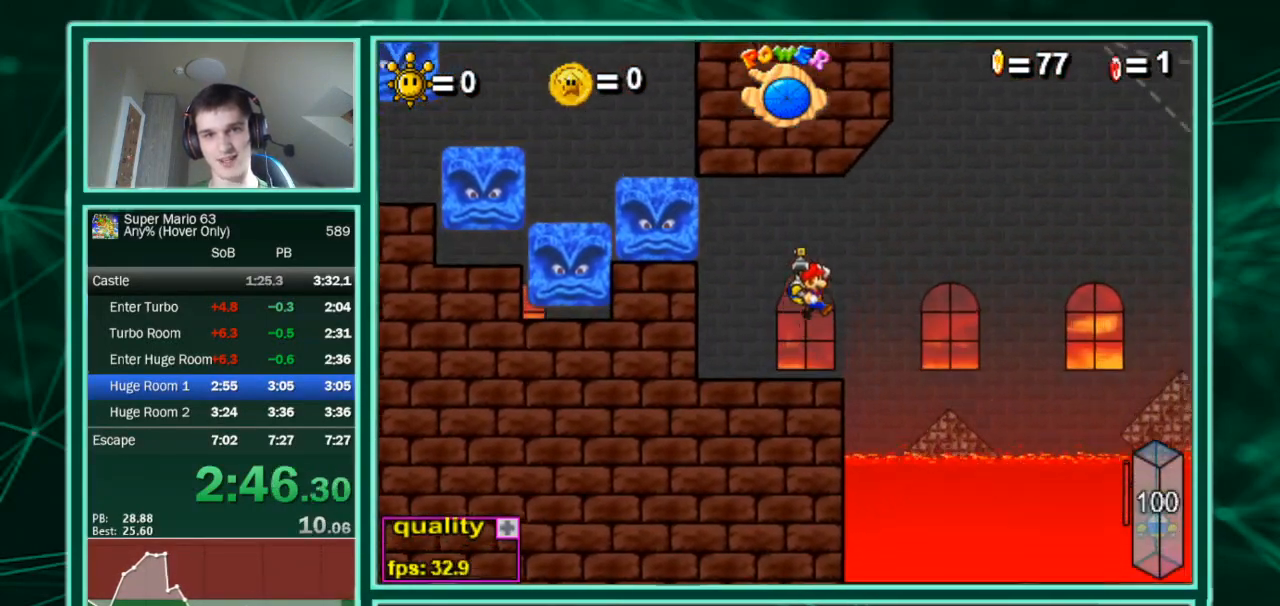
{"keys": ["c", "right", "up"], "events": [[33, "c", "down"]]}